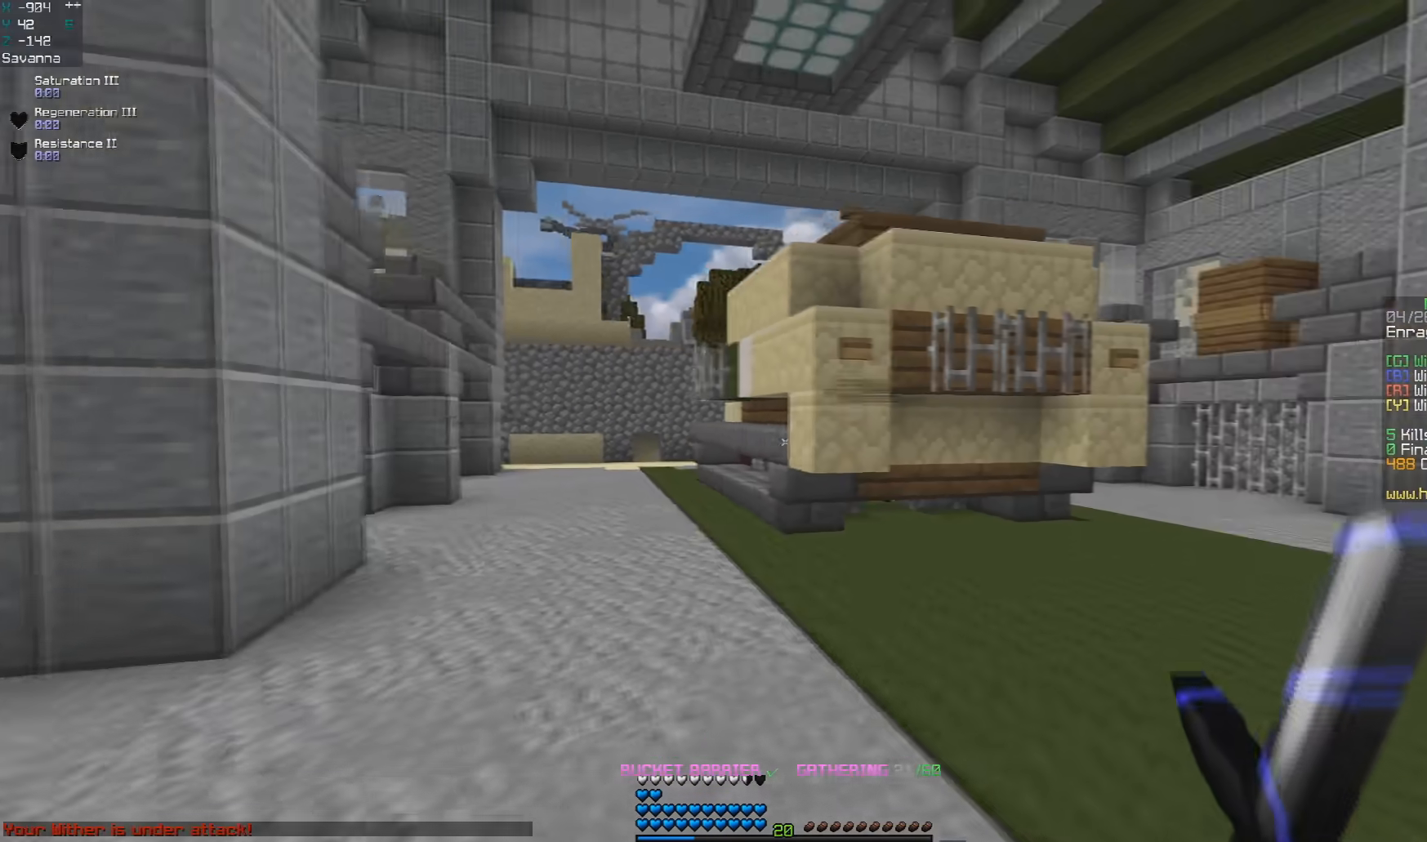
Gameplay with keyboard and mouse; each line is a JSON object with the keys and mouse buttons held at the frame after it. "events" lists presses ("down") and releases ("up") of "a", "d", "s", "space", "w", "mouse_left" and "mouse_right" between this image and that frame as [ms after this image, input, new state], when the widget could be followed in between. "mouse_left", "mouse_right" = the "left", "right" buttons of the "mouse" list. No other keys are recorded. Fast repeated clicks can show as one long hold. Mouse movement is not recorded.
{"keys": ["d", "space", "w"], "mouse": [], "events": [[467, "space", "down"]]}
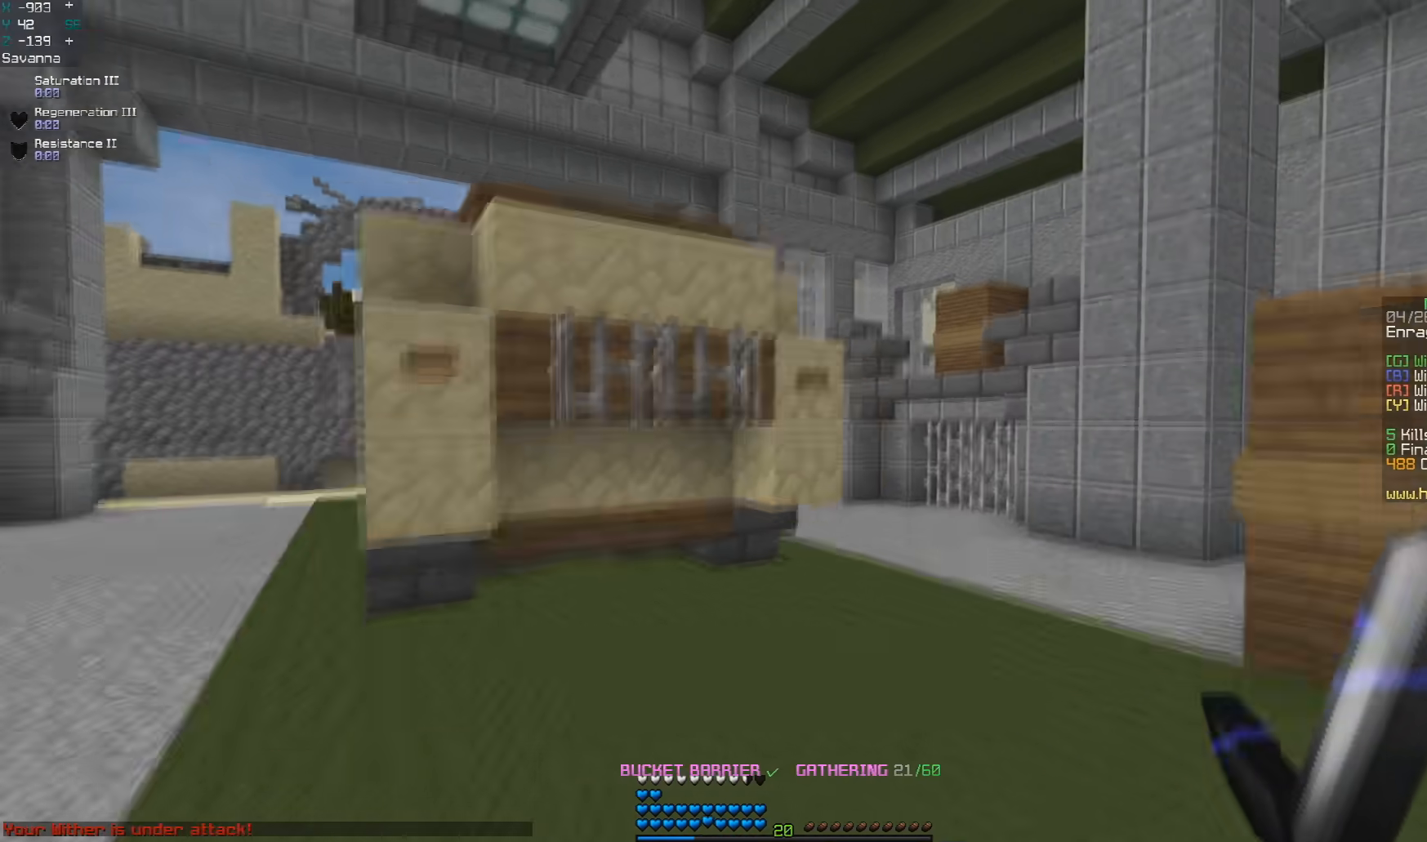
{"keys": ["d", "space", "w"], "mouse": [], "events": [[217, "space", "up"], [467, "space", "down"]]}
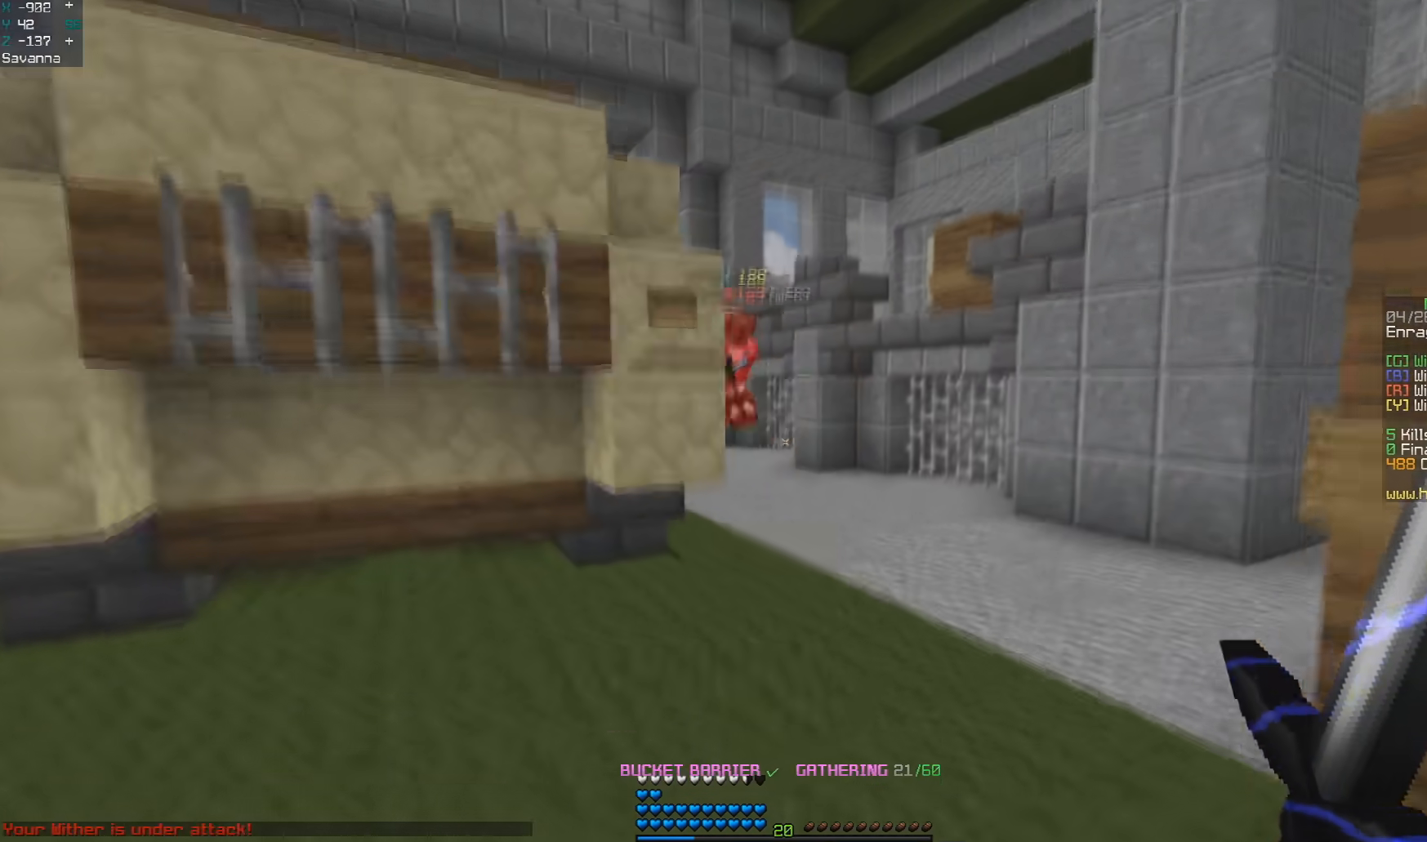
{"keys": ["d"], "mouse": [], "events": [[233, "space", "up"], [283, "d", "up"], [367, "d", "down"], [483, "w", "up"]]}
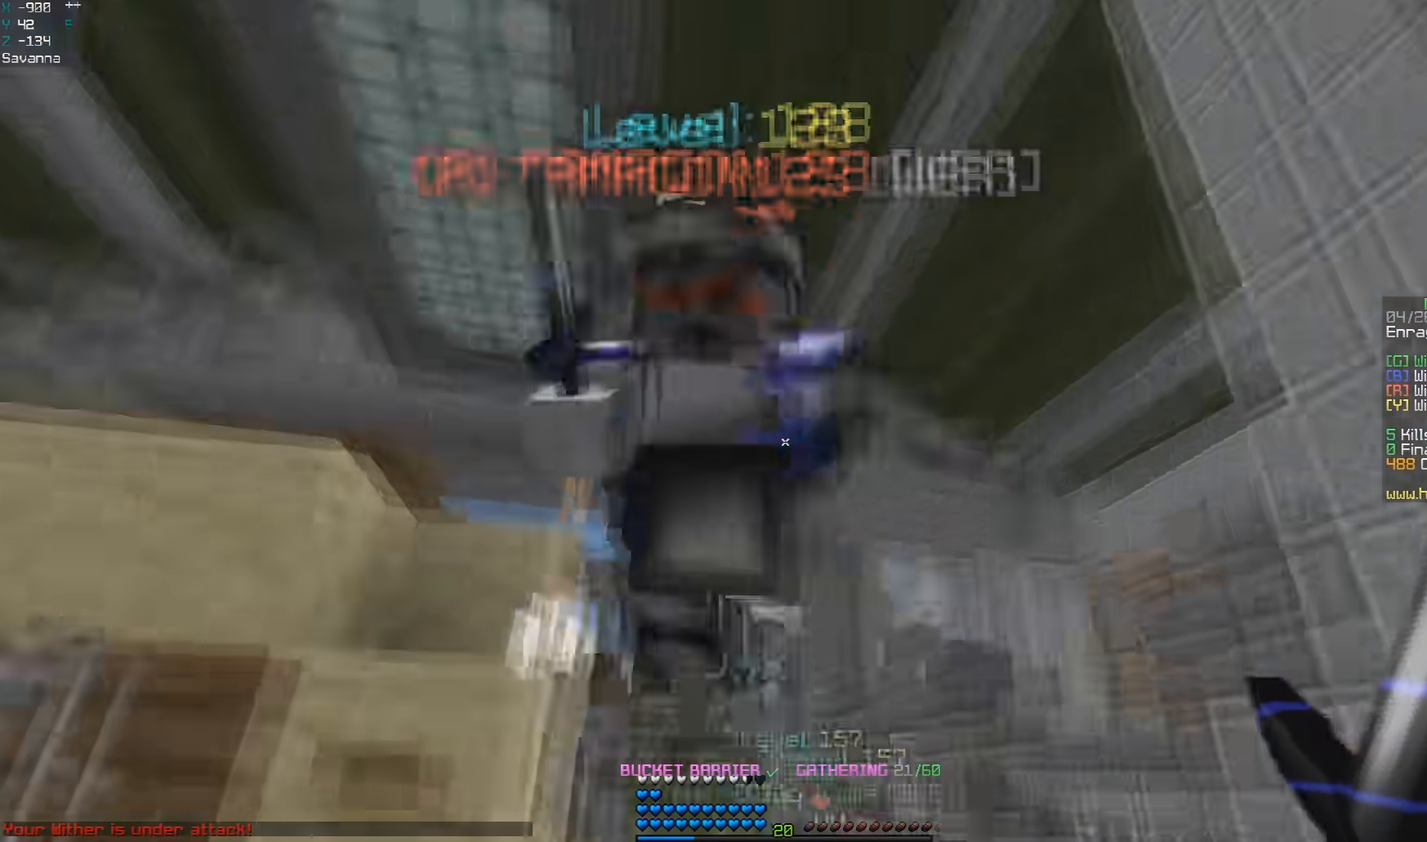
{"keys": ["a", "w"], "mouse": ["left"], "events": [[33, "d", "up"], [33, "mouse_left", "down"], [33, "s", "down"], [83, "a", "down"], [417, "s", "up"], [433, "w", "down"]]}
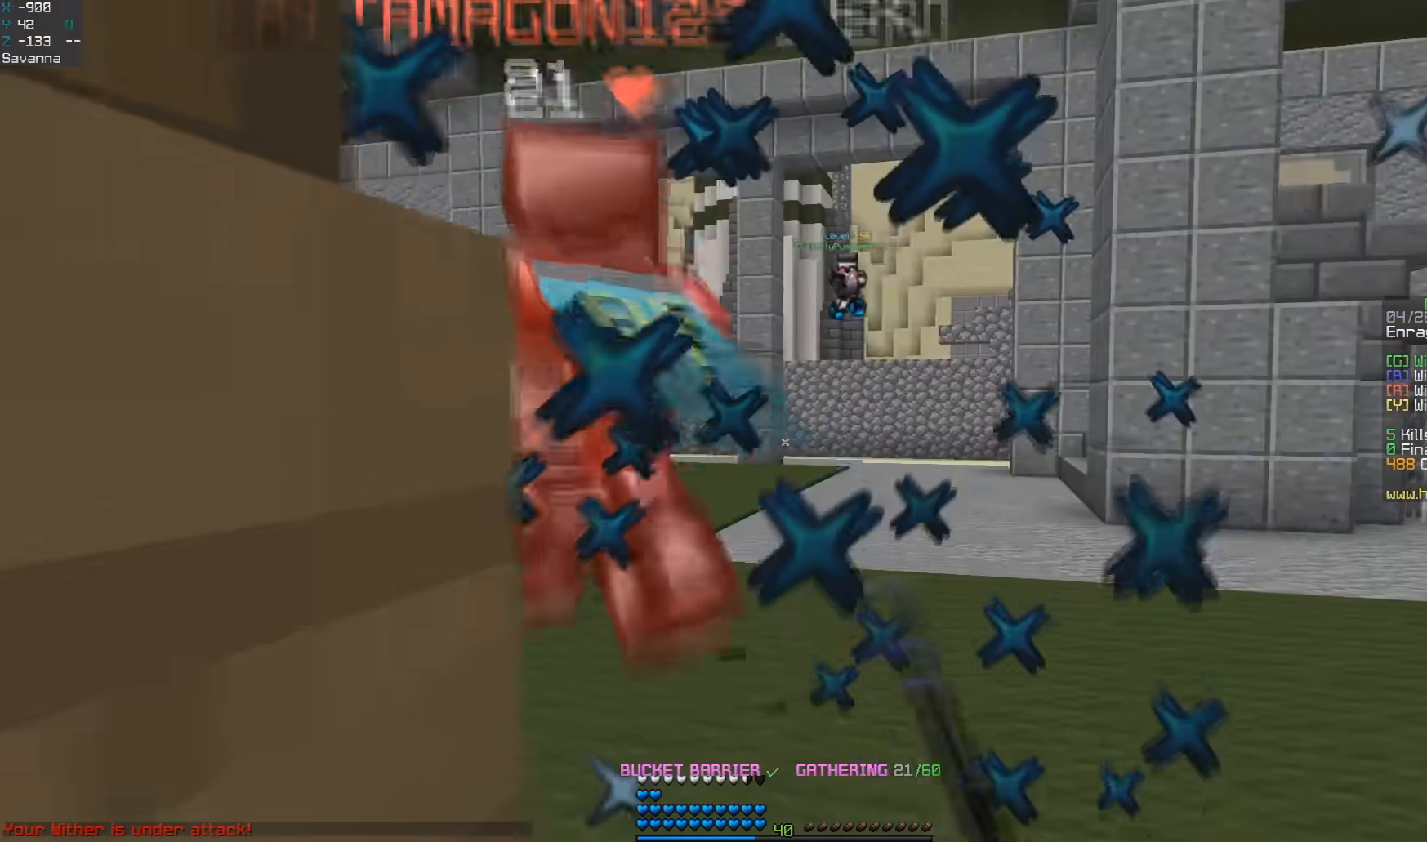
{"keys": ["w"], "mouse": ["left"], "events": [[183, "a", "up"]]}
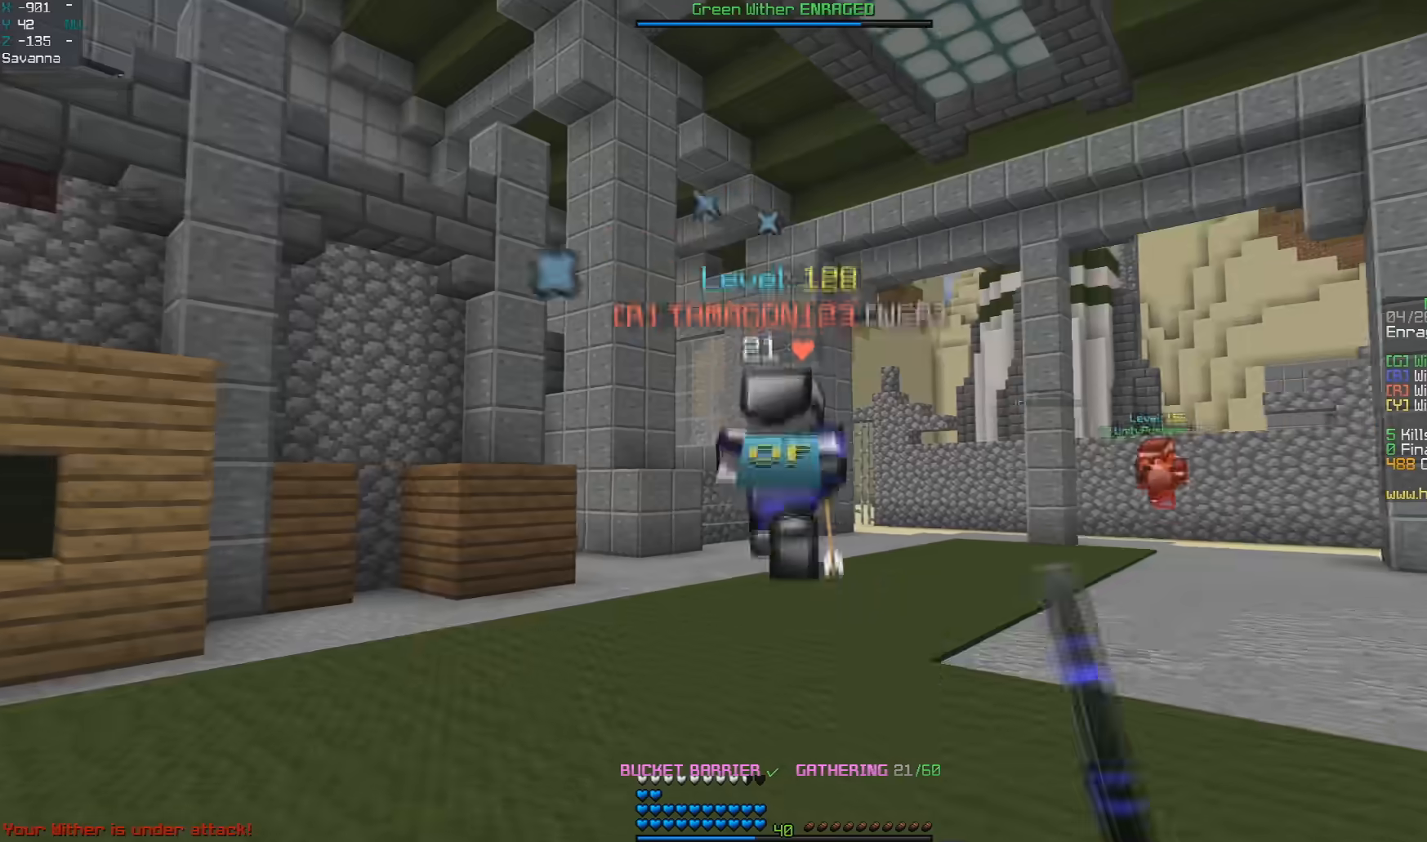
{"keys": ["space", "w"], "mouse": [], "events": [[67, "space", "down"], [183, "mouse_left", "up"]]}
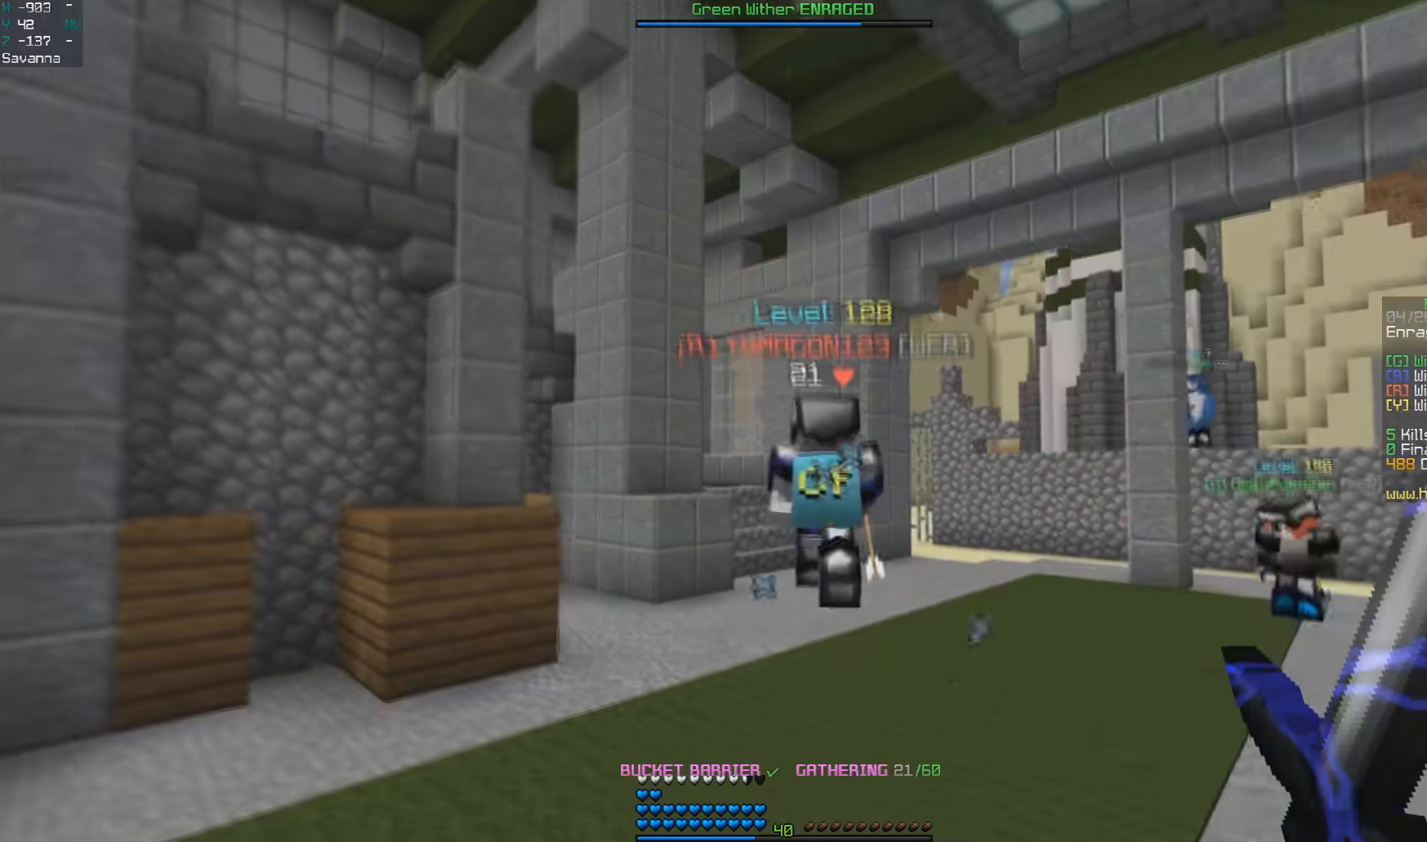
{"keys": ["space", "w"], "mouse": [], "events": []}
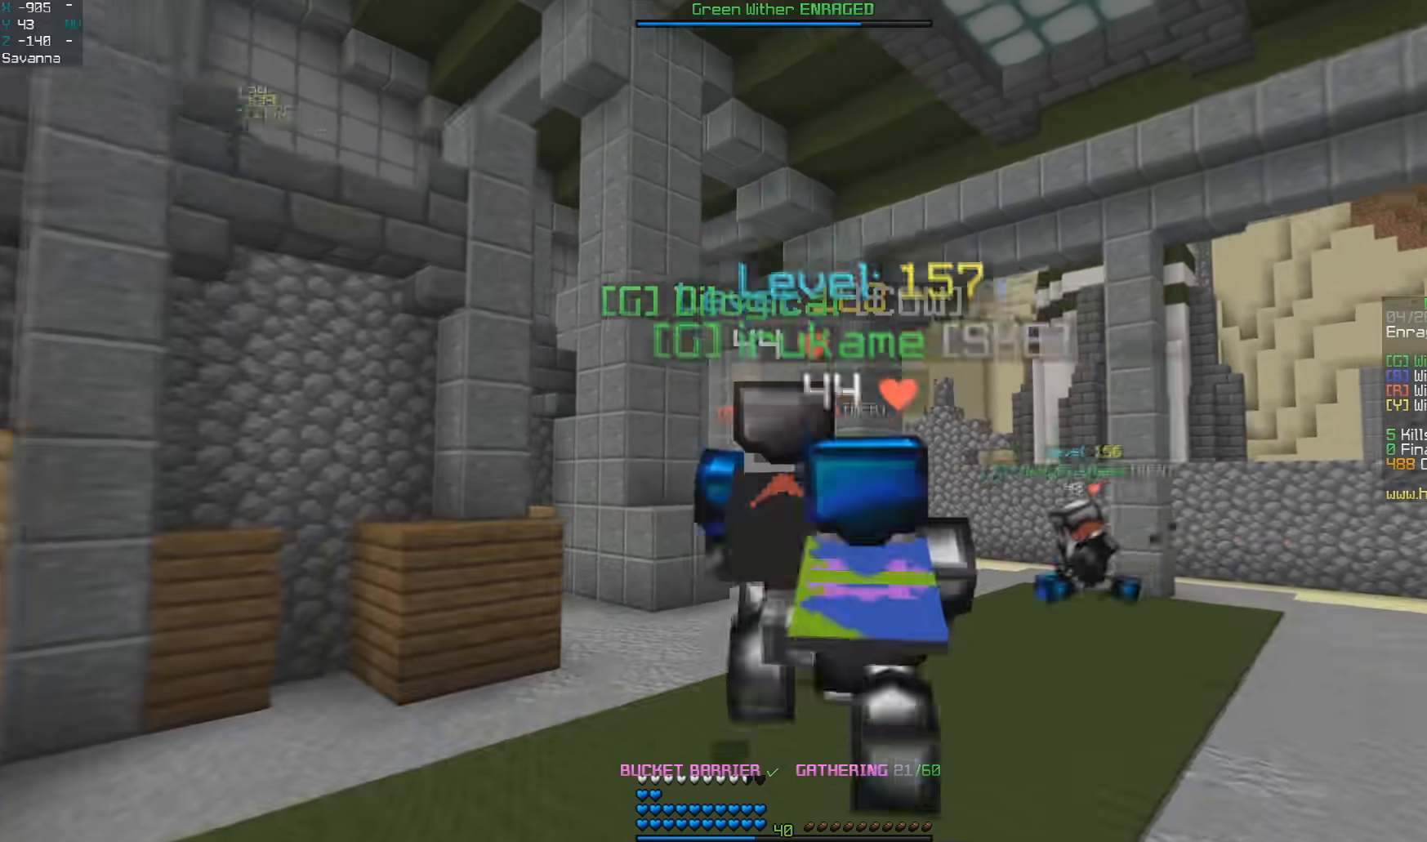
{"keys": ["space", "w"], "mouse": [], "events": []}
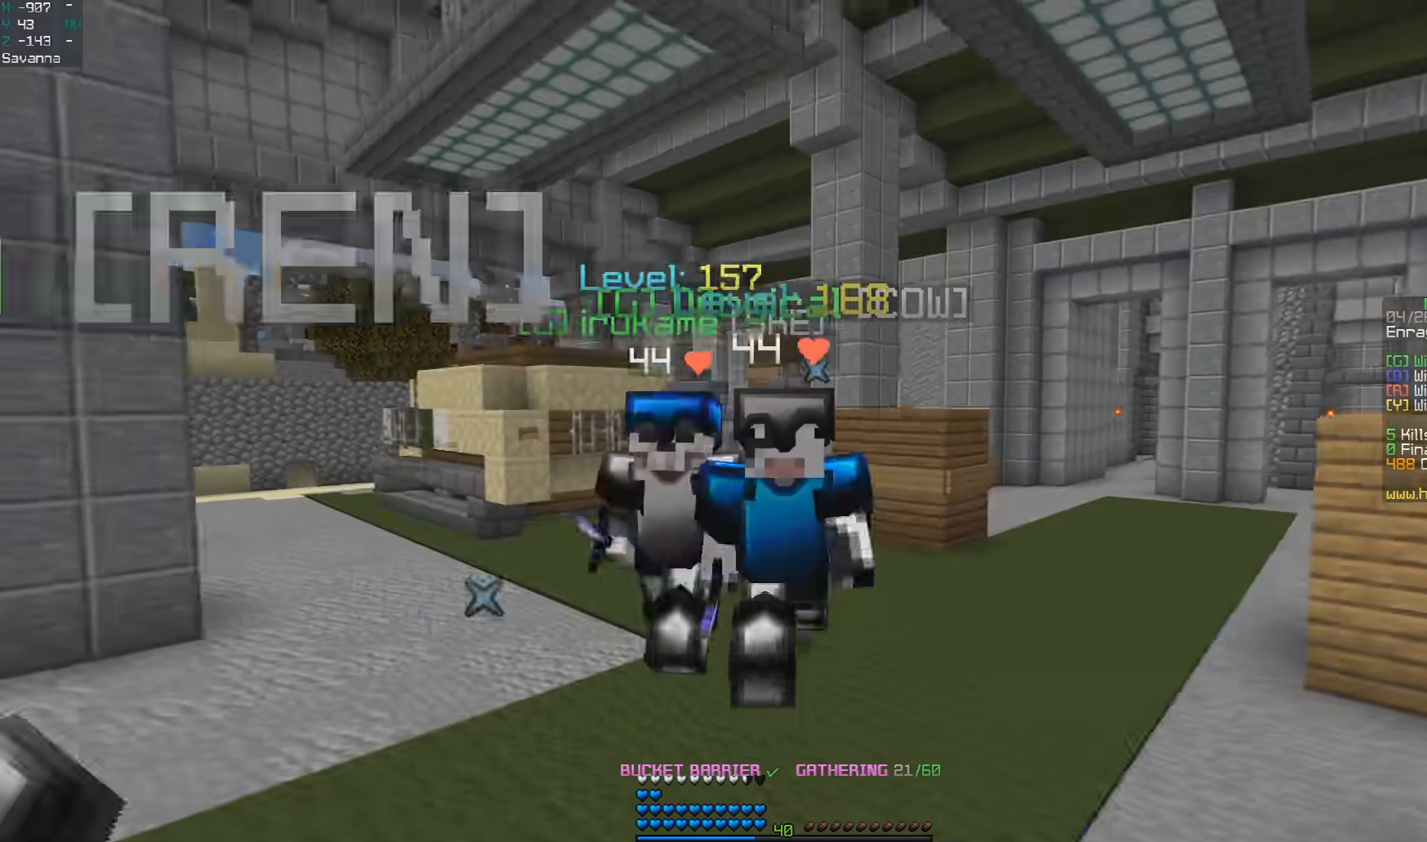
{"keys": ["d", "space", "w"], "mouse": ["left"], "events": [[267, "mouse_left", "down"], [467, "d", "down"]]}
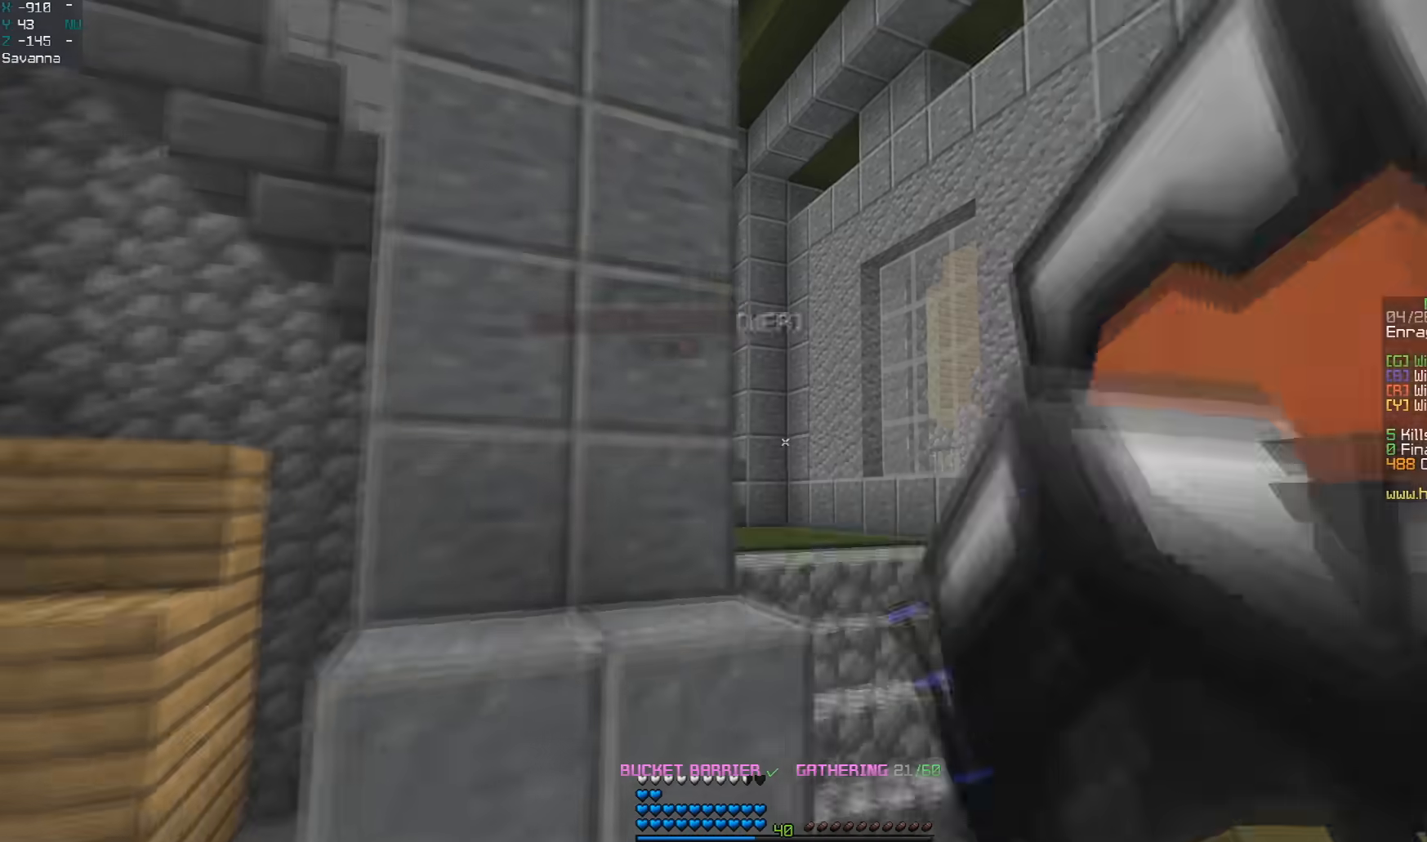
{"keys": ["w"], "mouse": [], "events": [[67, "mouse_left", "up"], [133, "space", "up"], [183, "d", "up"], [267, "d", "down"], [483, "d", "up"]]}
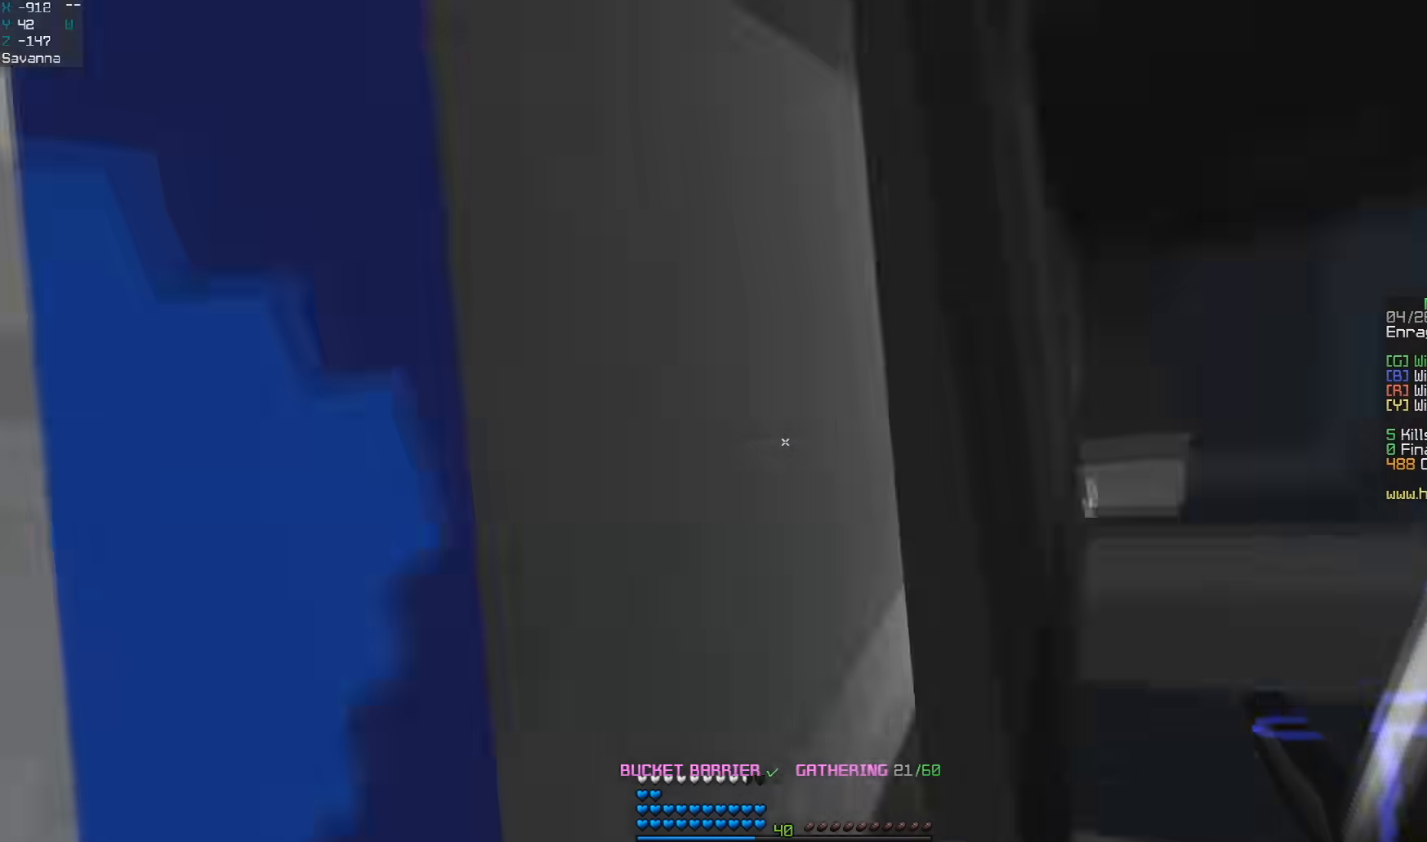
{"keys": ["d", "w"], "mouse": [], "events": [[317, "d", "down"]]}
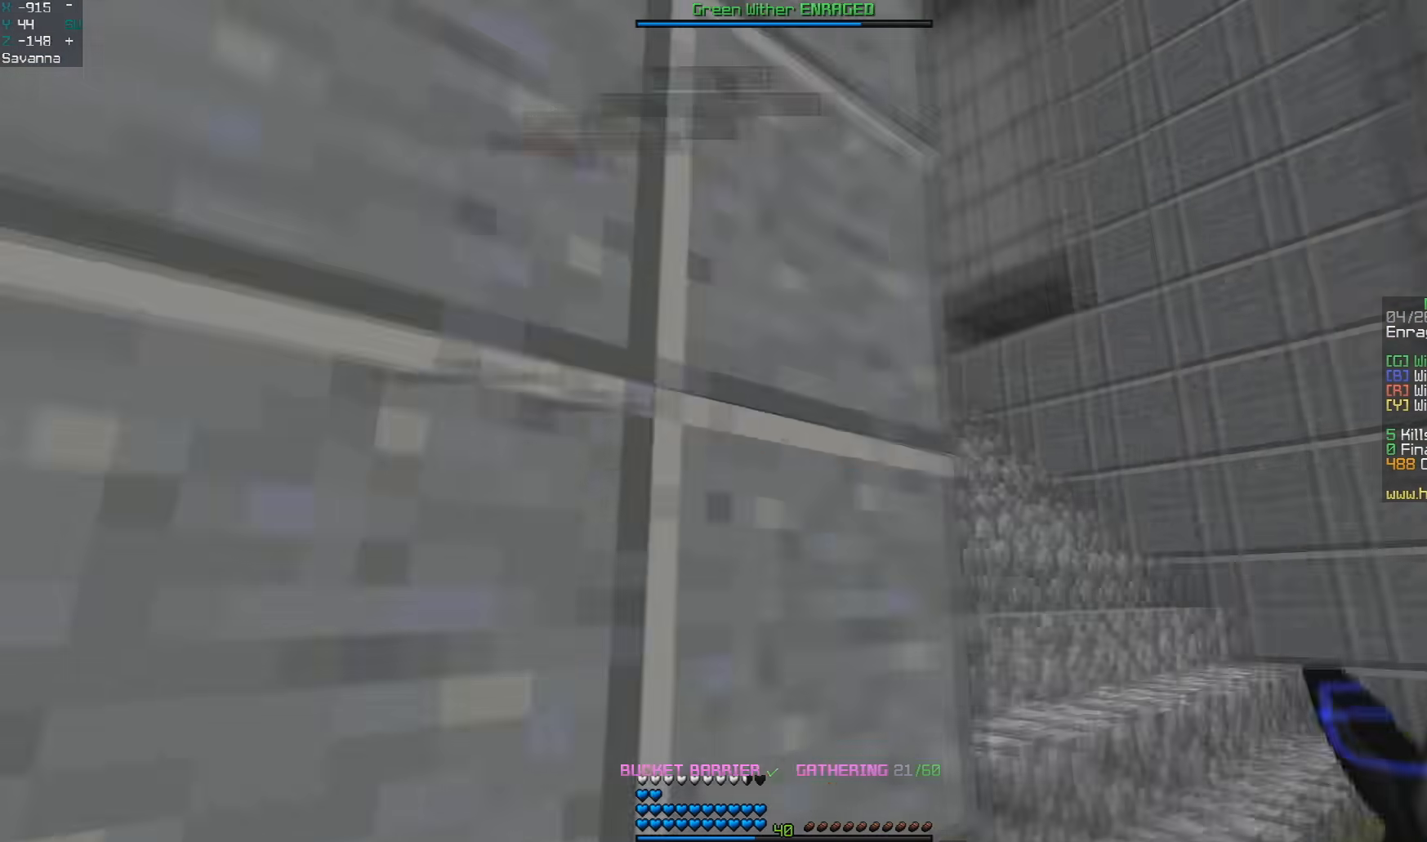
{"keys": ["w"], "mouse": [], "events": [[383, "d", "up"]]}
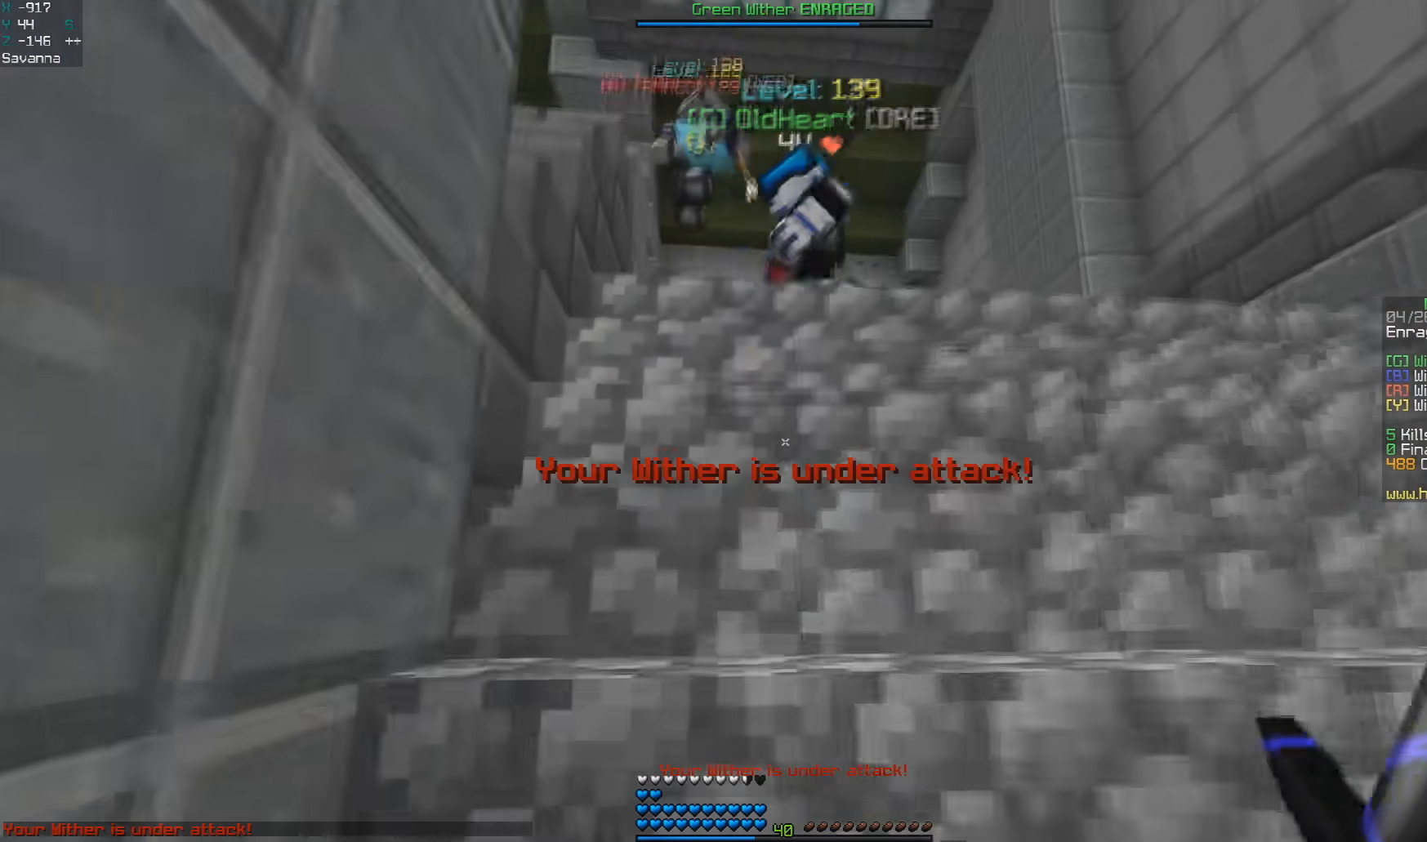
{"keys": ["w"], "mouse": [], "events": [[17, "space", "down"], [183, "space", "up"], [233, "space", "down"], [483, "space", "up"]]}
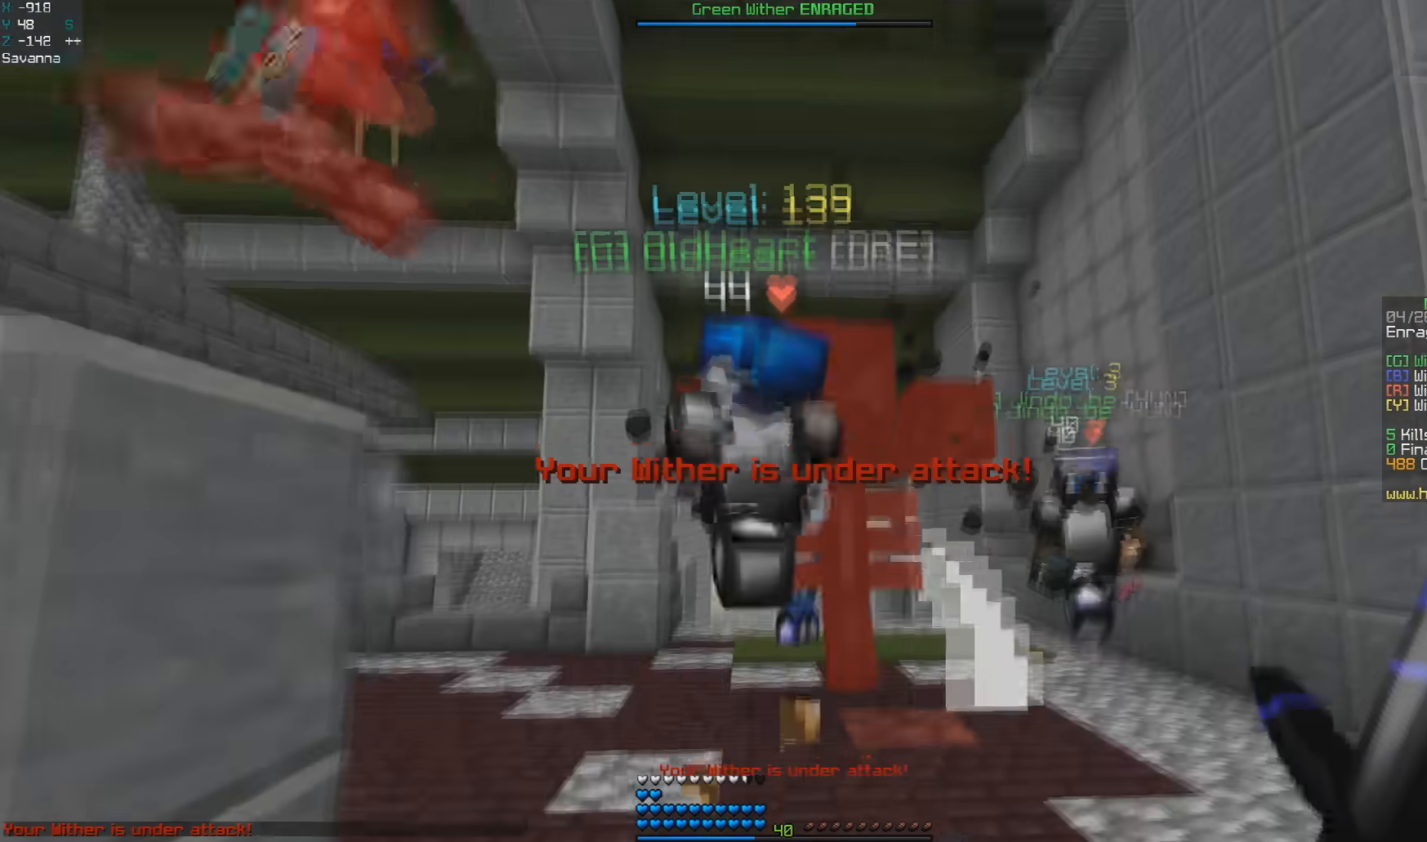
{"keys": ["a", "w"], "mouse": ["left"], "events": [[17, "space", "down"], [183, "space", "up"], [217, "a", "down"], [267, "mouse_left", "down"]]}
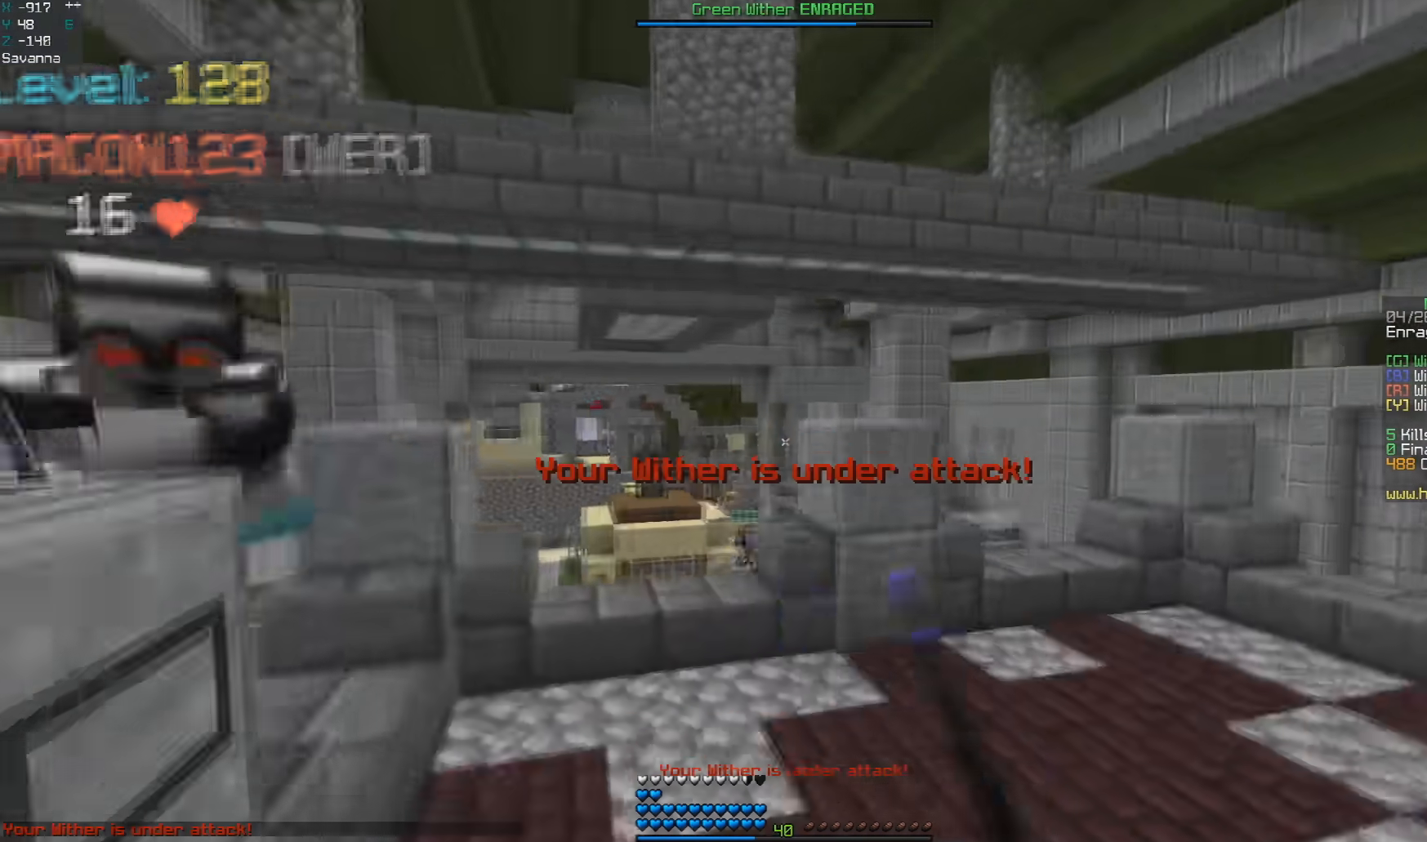
{"keys": [], "mouse": [], "events": [[200, "mouse_left", "up"], [200, "w", "up"], [367, "a", "up"]]}
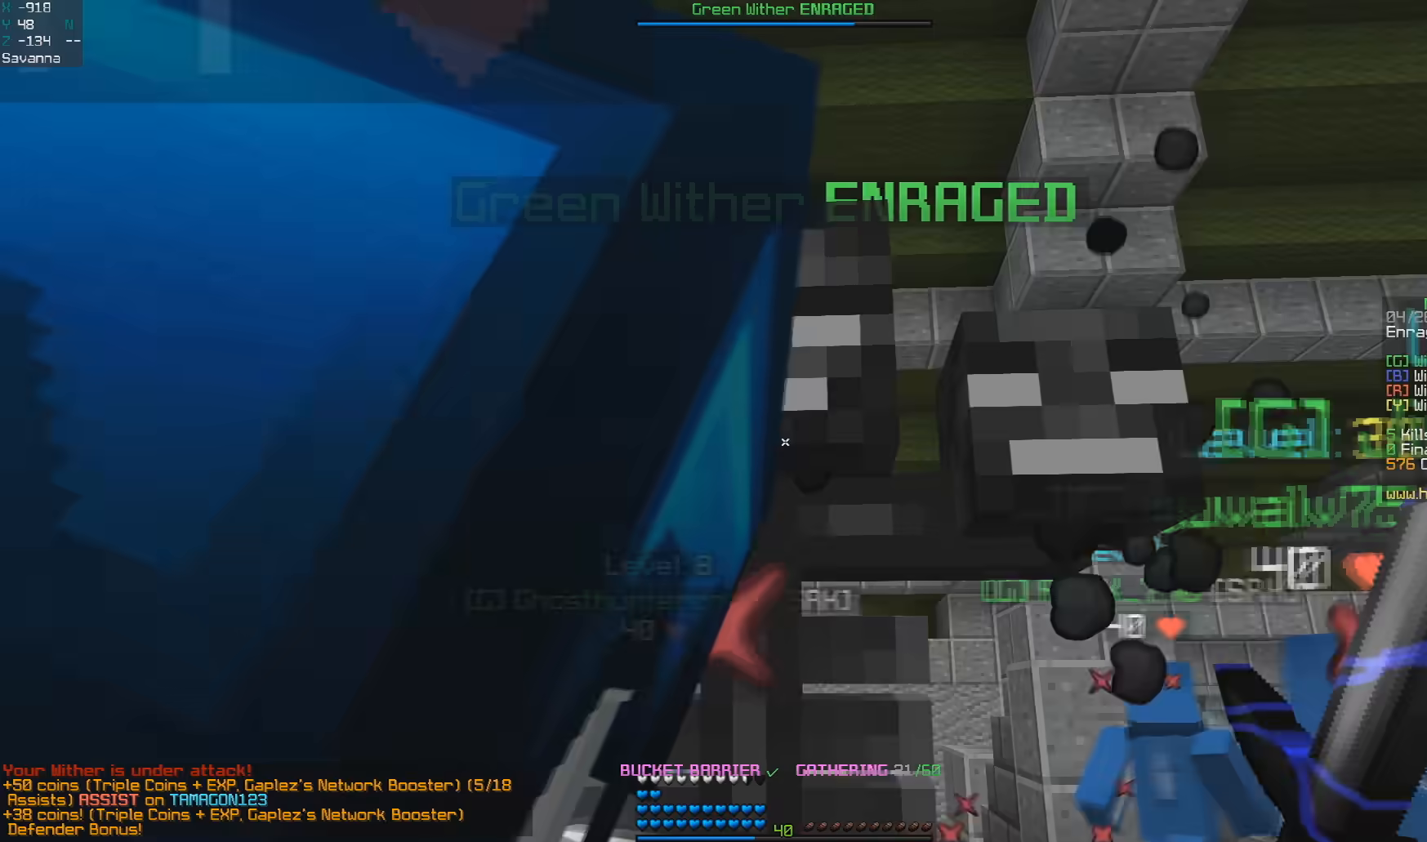
{"keys": ["a", "d"], "mouse": [], "events": [[200, "w", "down"], [350, "d", "down"], [417, "w", "up"], [450, "a", "down"]]}
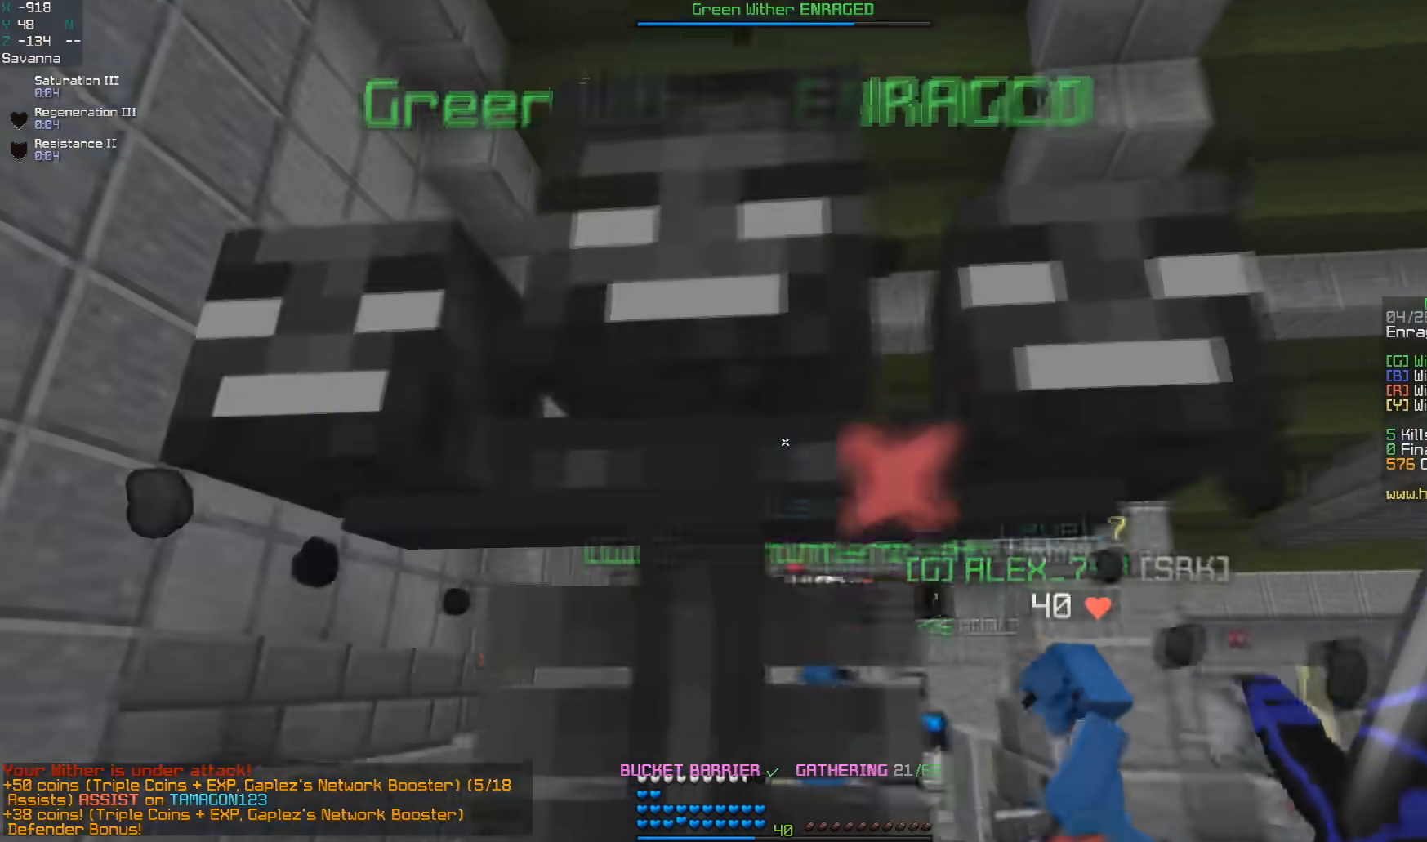
{"keys": [], "mouse": [], "events": [[17, "d", "up"], [167, "a", "up"]]}